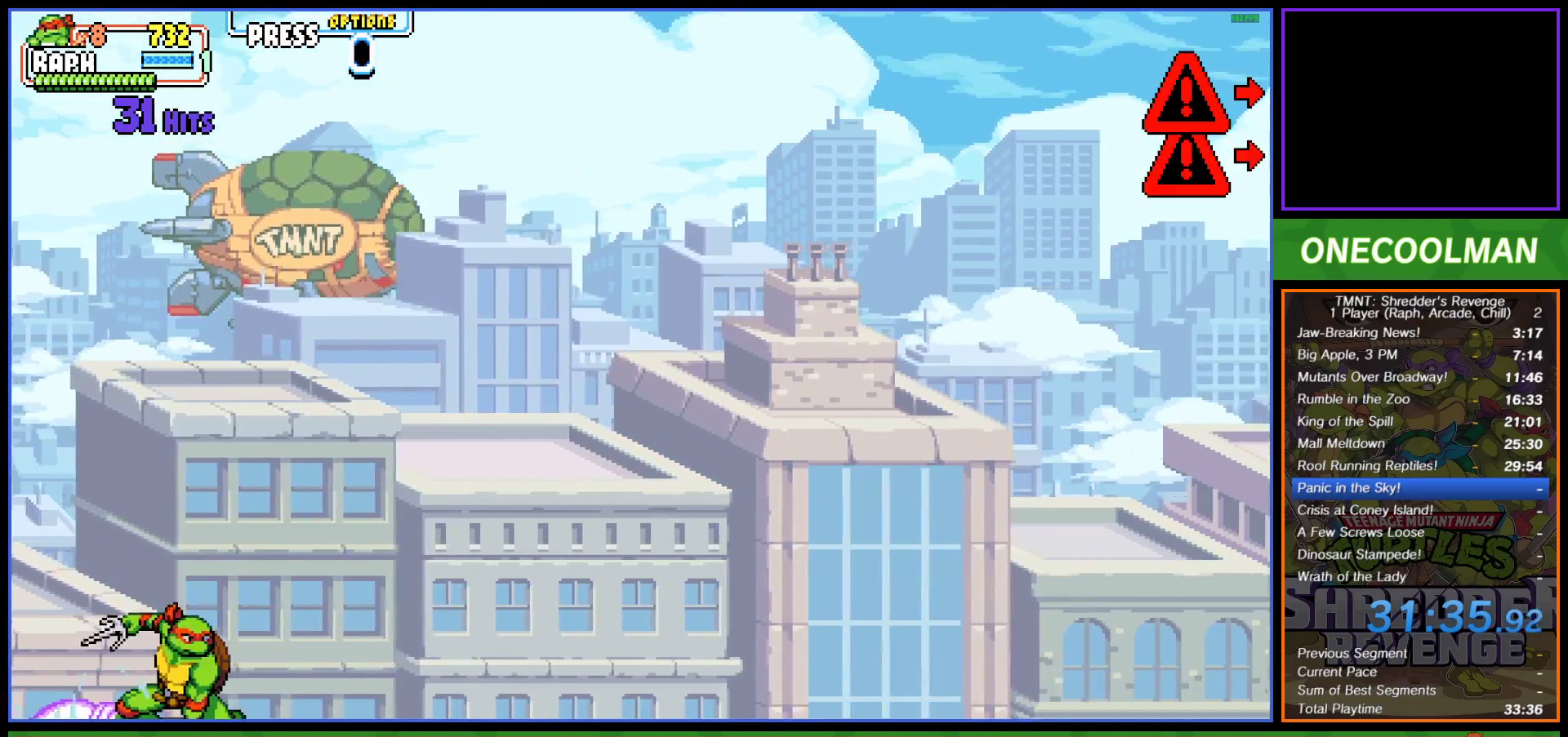
Gameplay with a controller (PlayStation layout); each line is a JSON object with the inputs held at the frame after it. "events" lists button and stick changes between this image and that frame as [ms after this image, input, new state], when the widget could be followed in between. Not read: right_stick.
{"buttons": [], "left_stick": "center", "events": []}
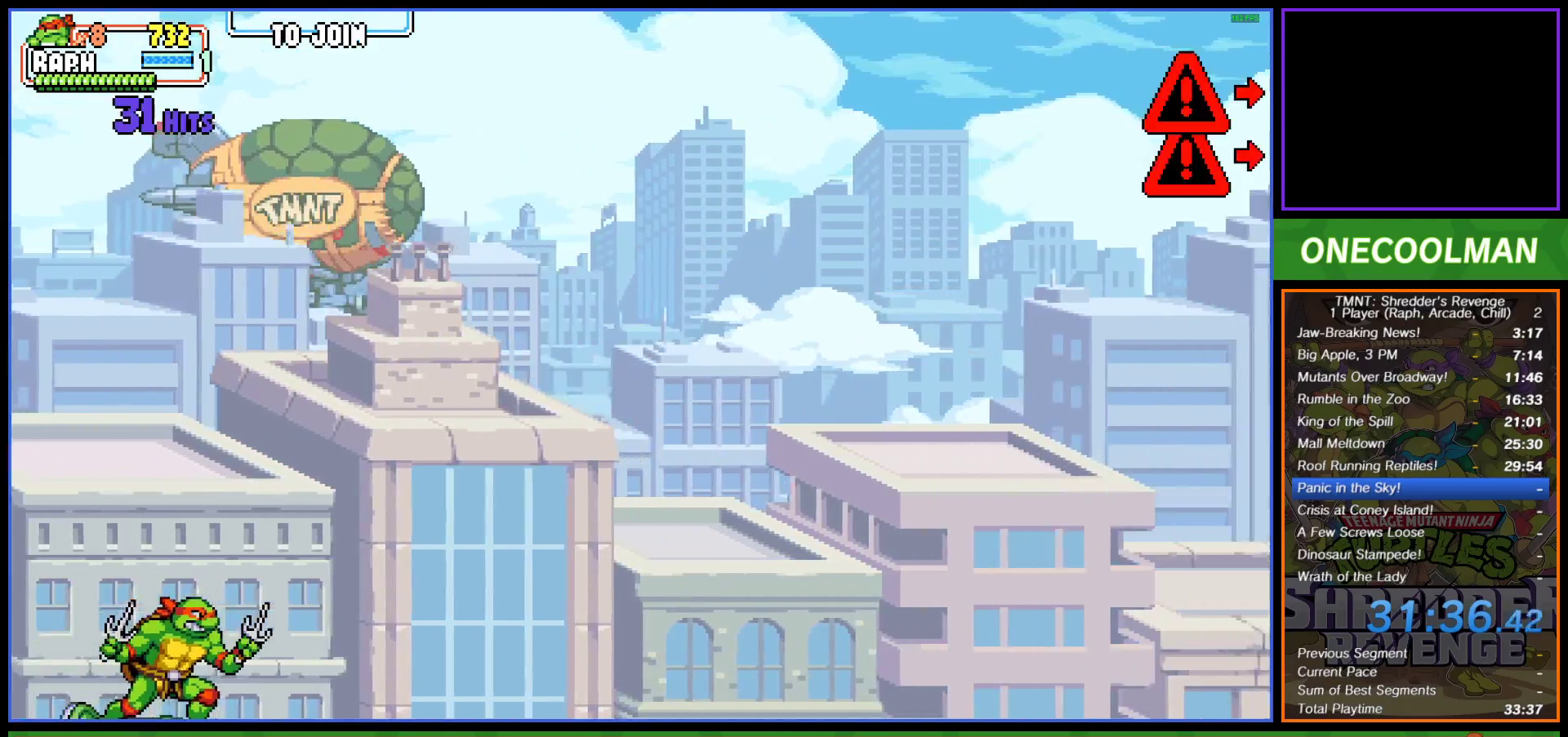
{"buttons": ["DPAD_DOWN"], "left_stick": "center", "events": [[417, "DPAD_DOWN", "down"]]}
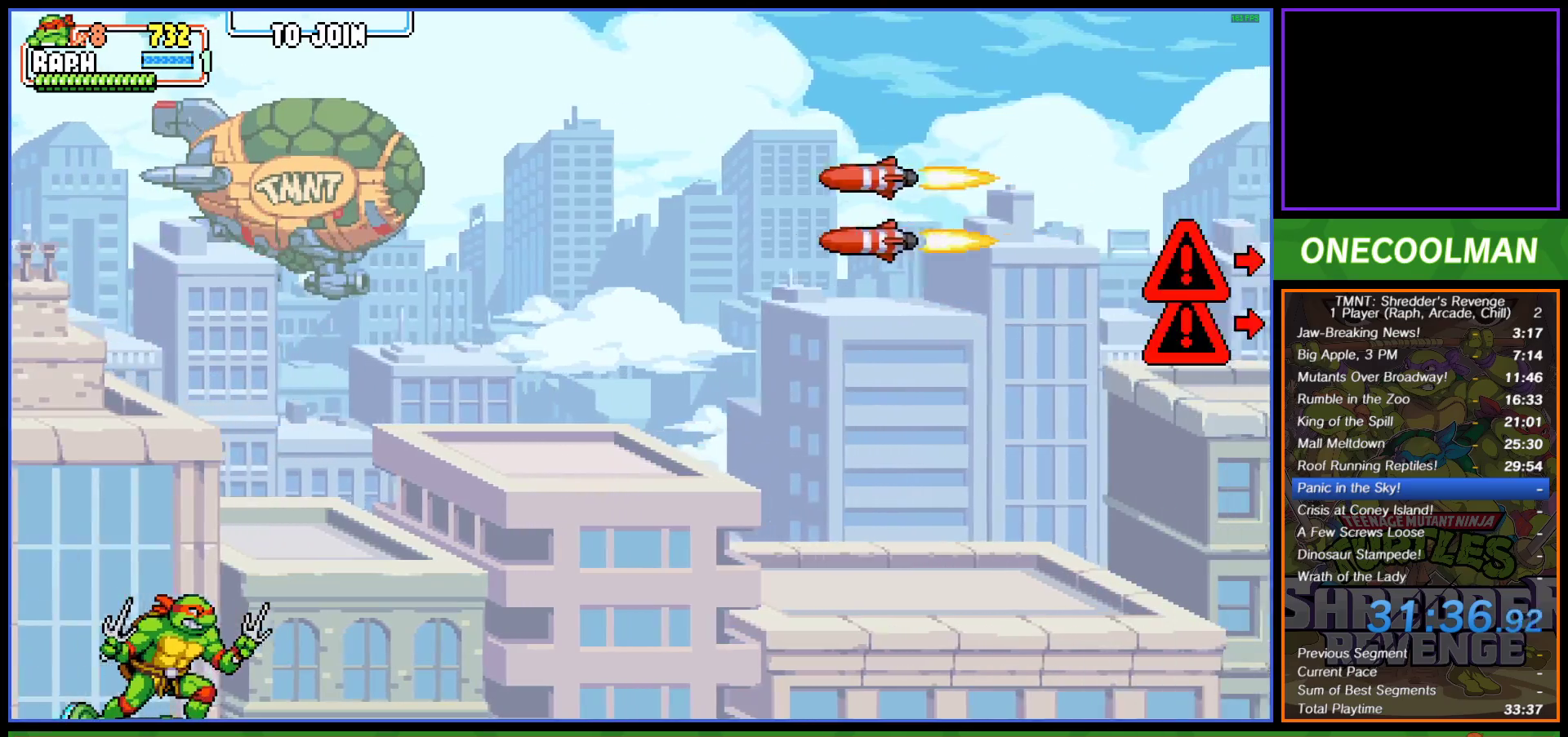
{"buttons": [], "left_stick": "center", "events": [[50, "DPAD_DOWN", "up"], [83, "DPAD_DOWN", "down"], [183, "DPAD_DOWN", "up"], [250, "DPAD_DOWN", "down"], [317, "DPAD_DOWN", "up"]]}
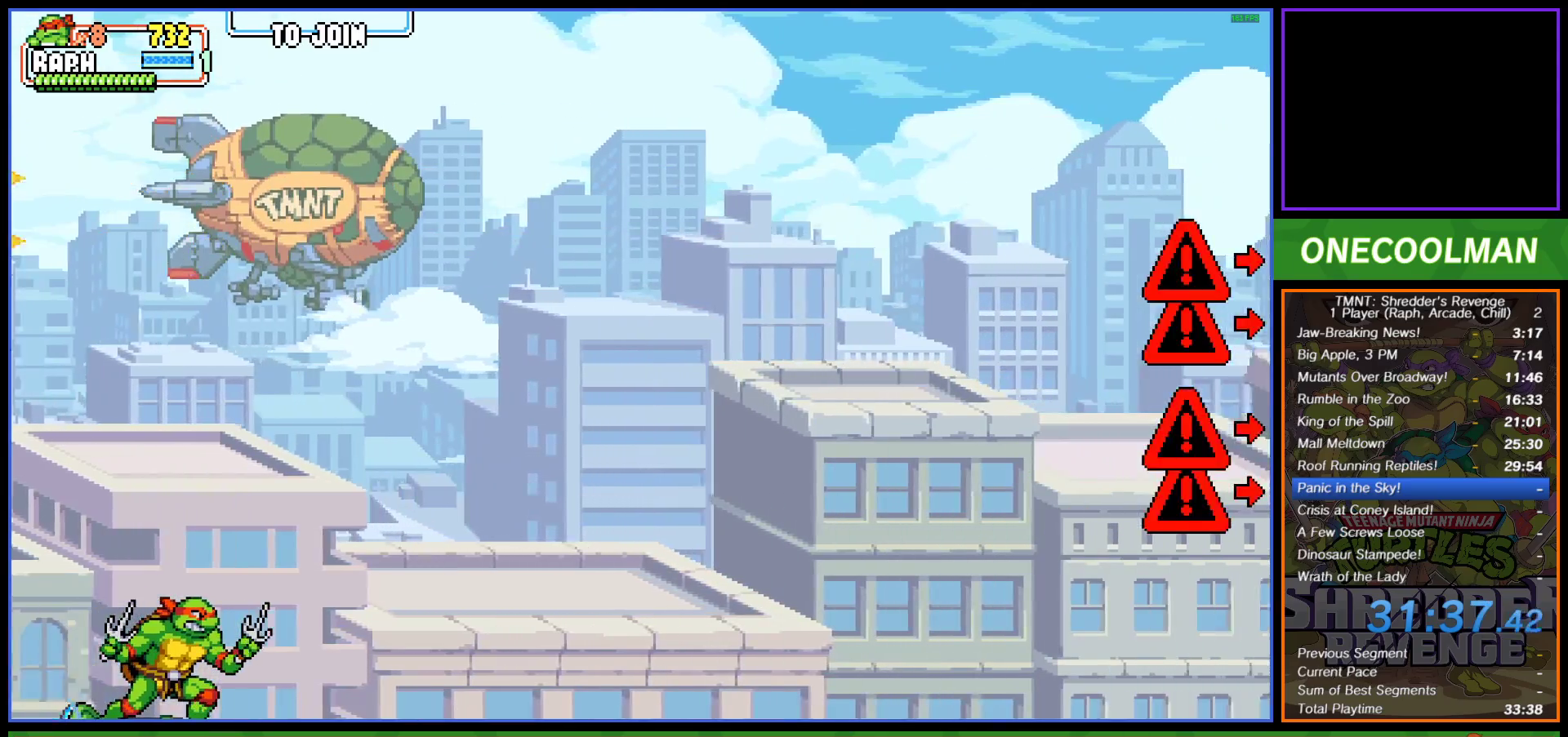
{"buttons": ["DPAD_DOWN"], "left_stick": "center", "events": [[50, "DPAD_DOWN", "down"], [117, "DPAD_DOWN", "up"], [200, "DPAD_DOWN", "down"], [267, "DPAD_DOWN", "up"], [350, "DPAD_DOWN", "down"], [417, "DPAD_DOWN", "up"], [500, "DPAD_DOWN", "down"]]}
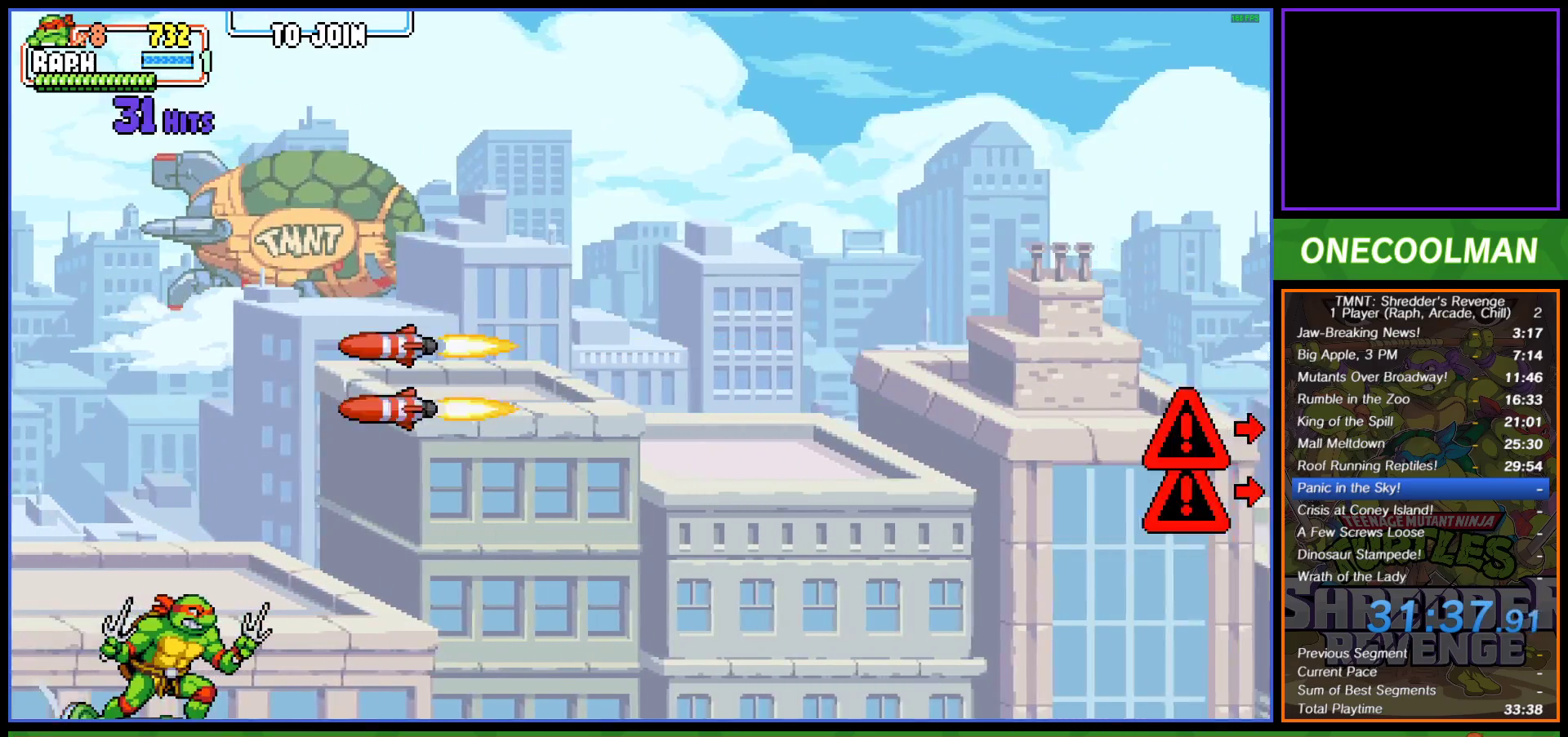
{"buttons": ["DPAD_DOWN"], "left_stick": "center", "events": [[83, "DPAD_DOWN", "up"], [150, "DPAD_DOWN", "down"], [250, "DPAD_DOWN", "up"], [317, "DPAD_DOWN", "down"], [417, "DPAD_DOWN", "up"], [467, "DPAD_DOWN", "down"]]}
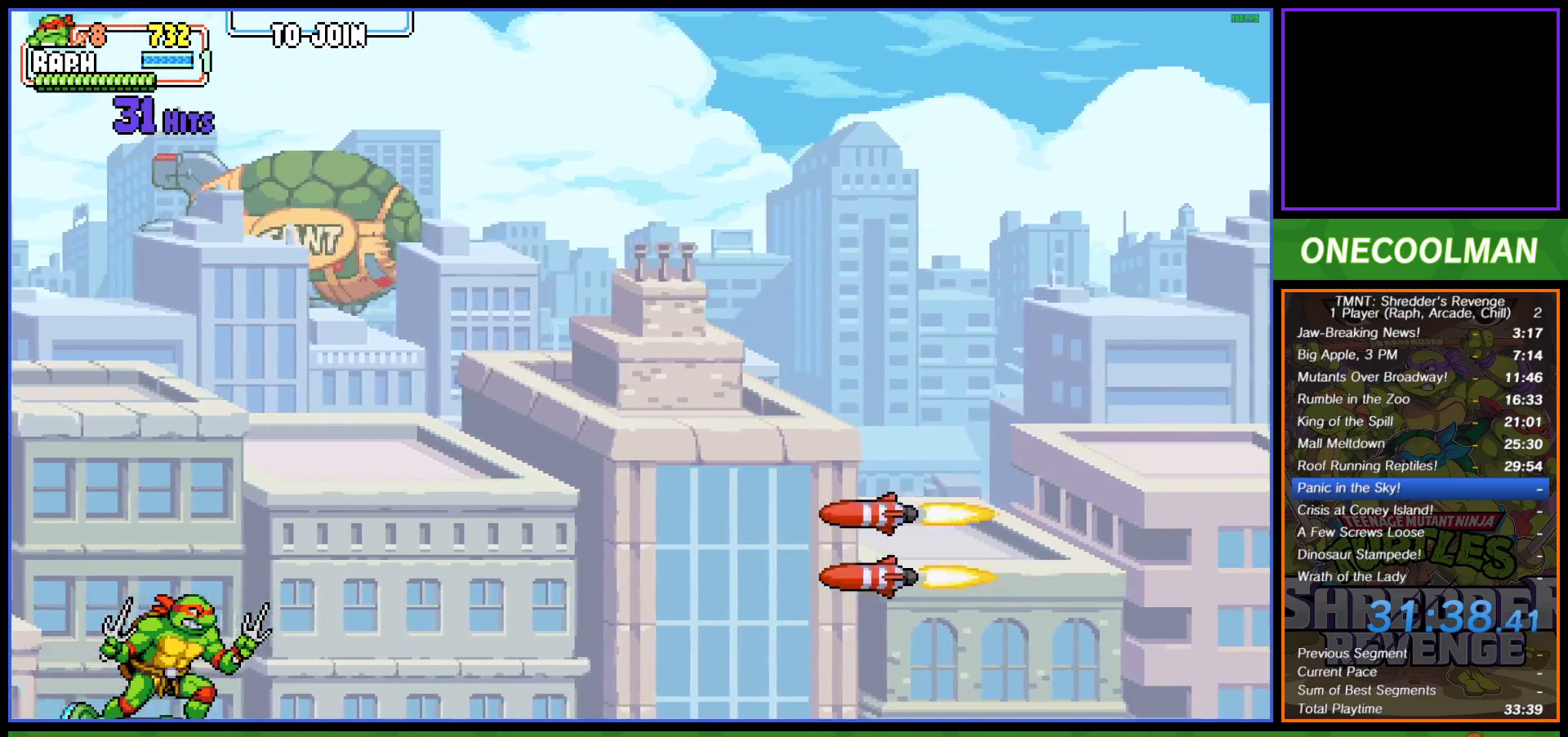
{"buttons": ["DPAD_DOWN"], "left_stick": "center", "events": [[67, "DPAD_DOWN", "up"], [133, "DPAD_DOWN", "down"], [217, "DPAD_DOWN", "up"], [300, "DPAD_DOWN", "down"], [383, "DPAD_DOWN", "up"], [467, "DPAD_DOWN", "down"]]}
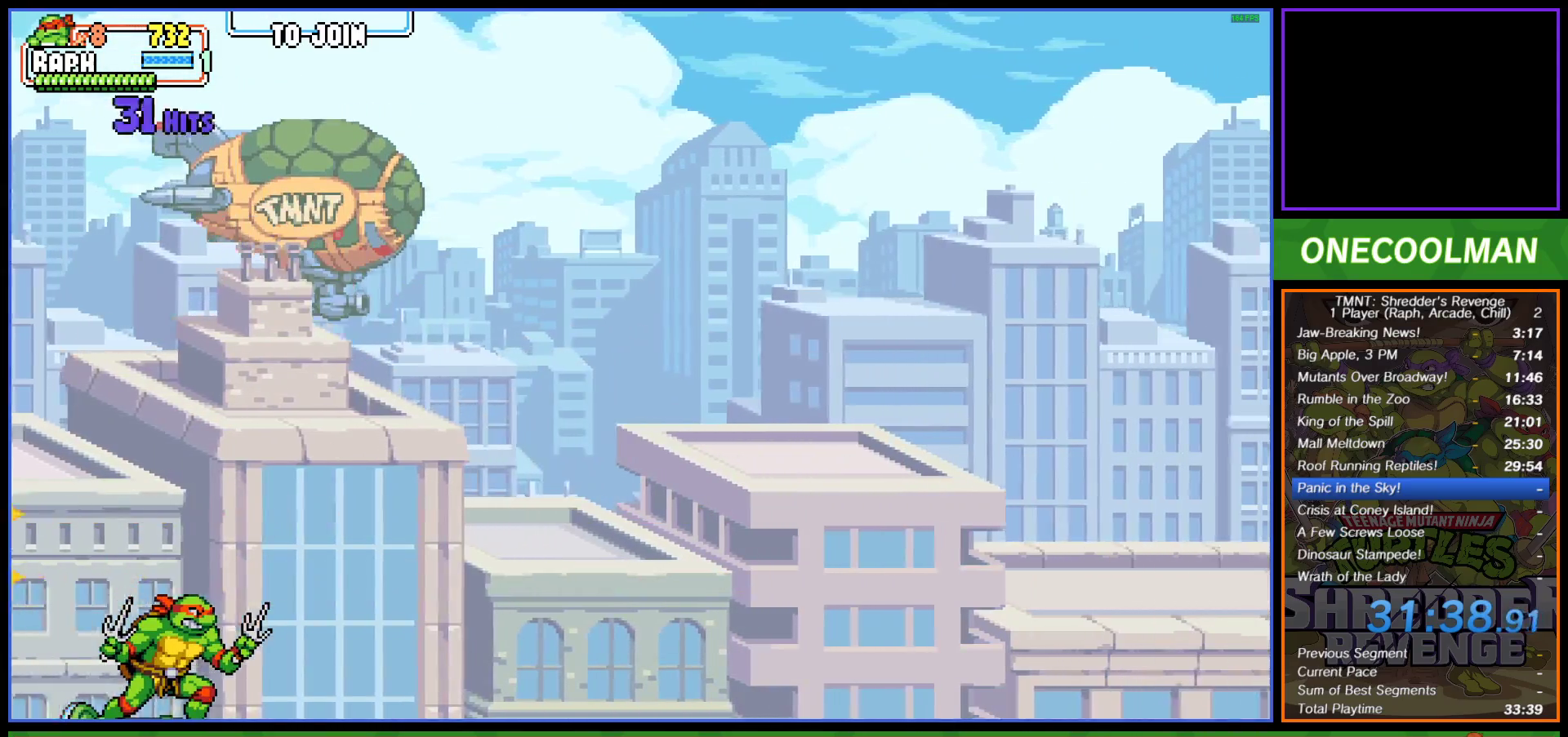
{"buttons": [], "left_stick": "center", "events": [[67, "DPAD_DOWN", "up"], [133, "DPAD_DOWN", "down"], [217, "DPAD_DOWN", "up"]]}
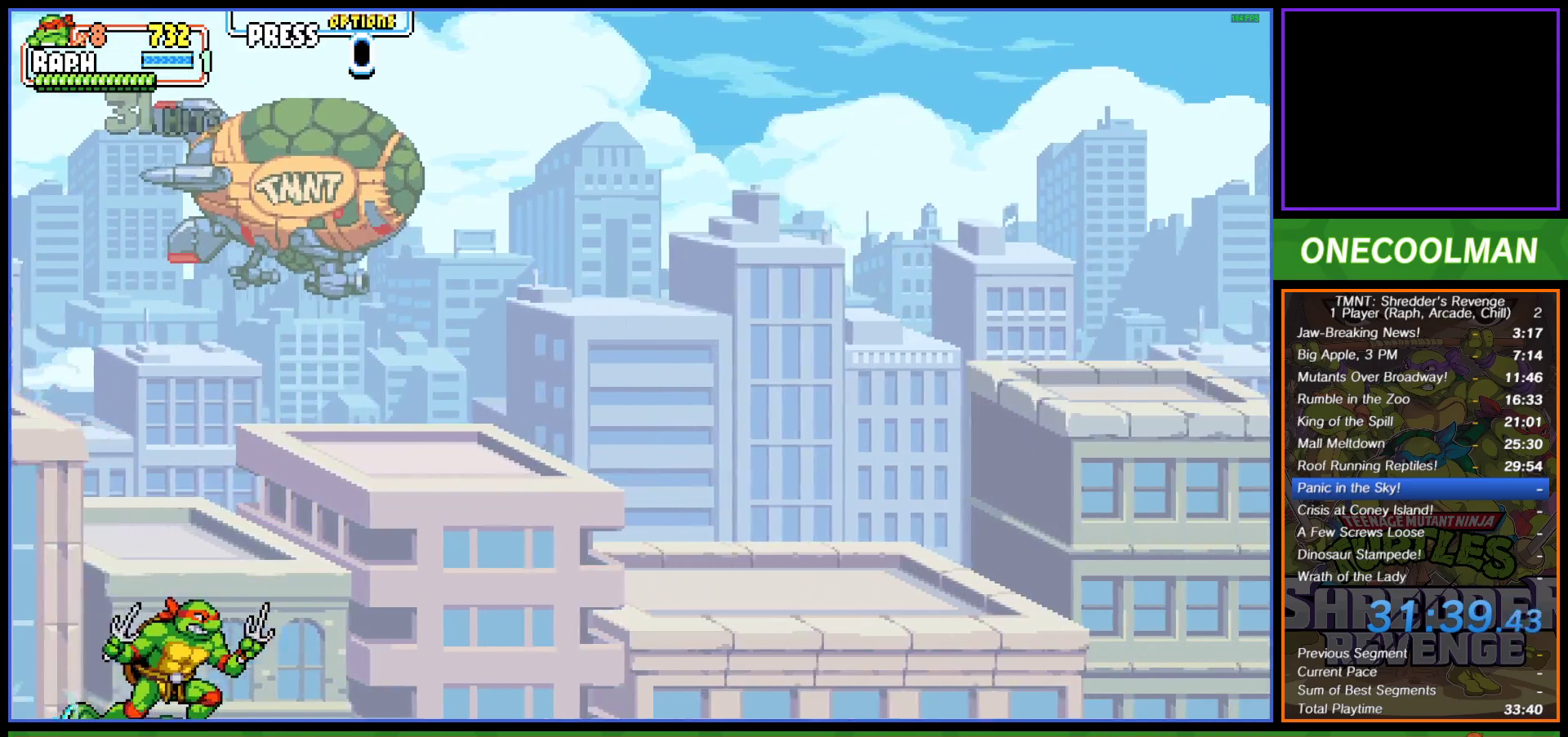
{"buttons": [], "left_stick": "center", "events": []}
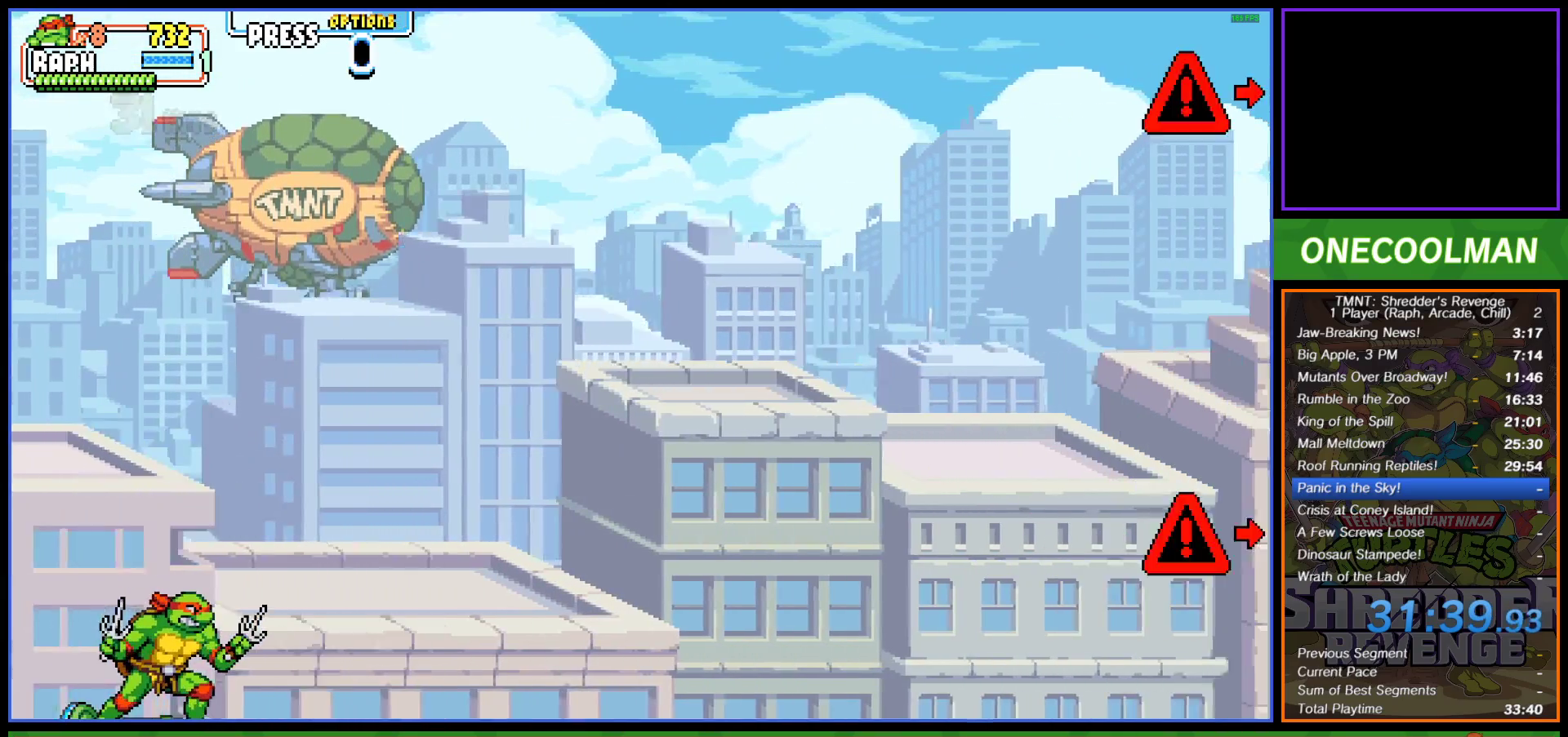
{"buttons": [], "left_stick": "center", "events": []}
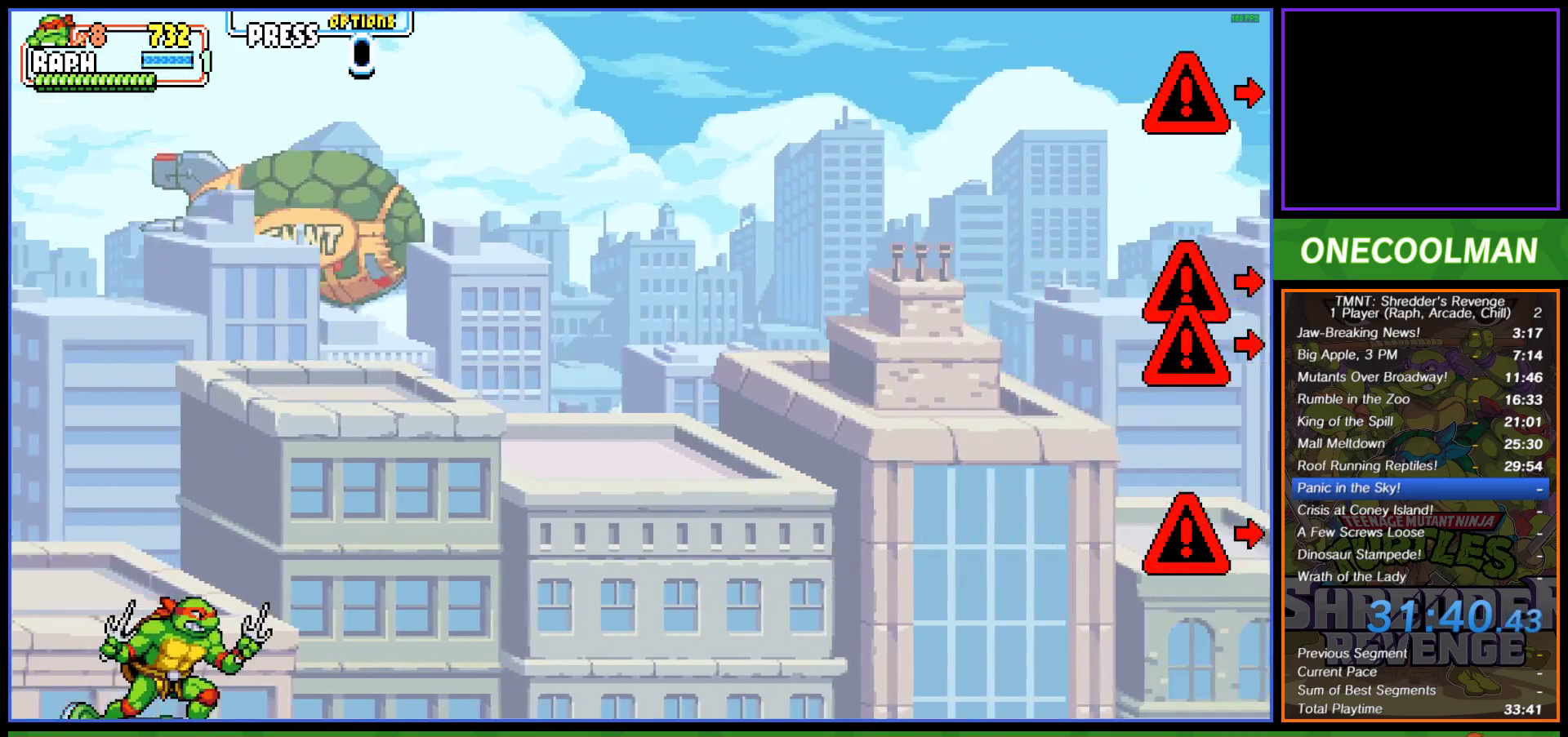
{"buttons": ["DPAD_DOWN"], "left_stick": "center", "events": [[300, "DPAD_DOWN", "down"]]}
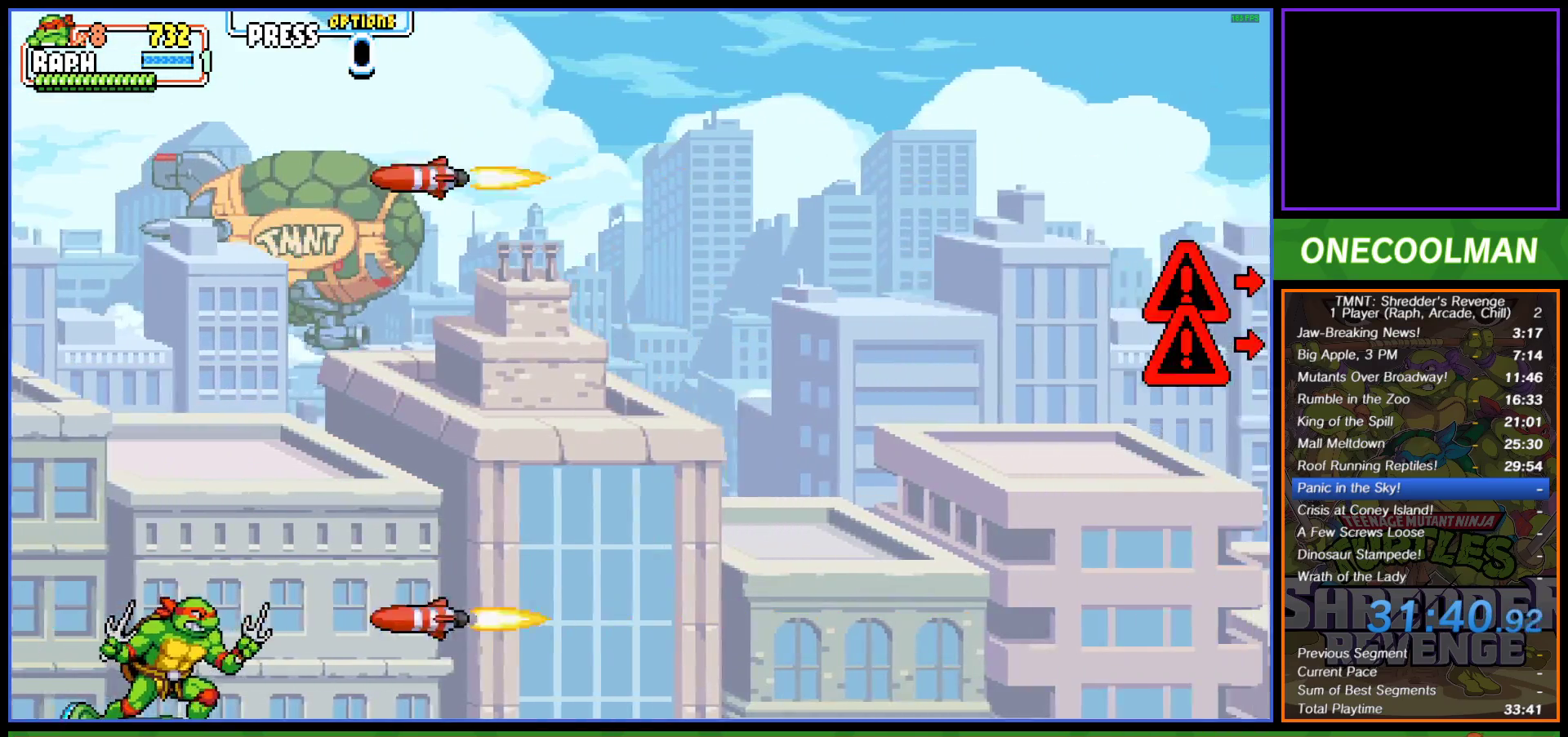
{"buttons": [], "left_stick": "center", "events": [[400, "DPAD_DOWN", "up"]]}
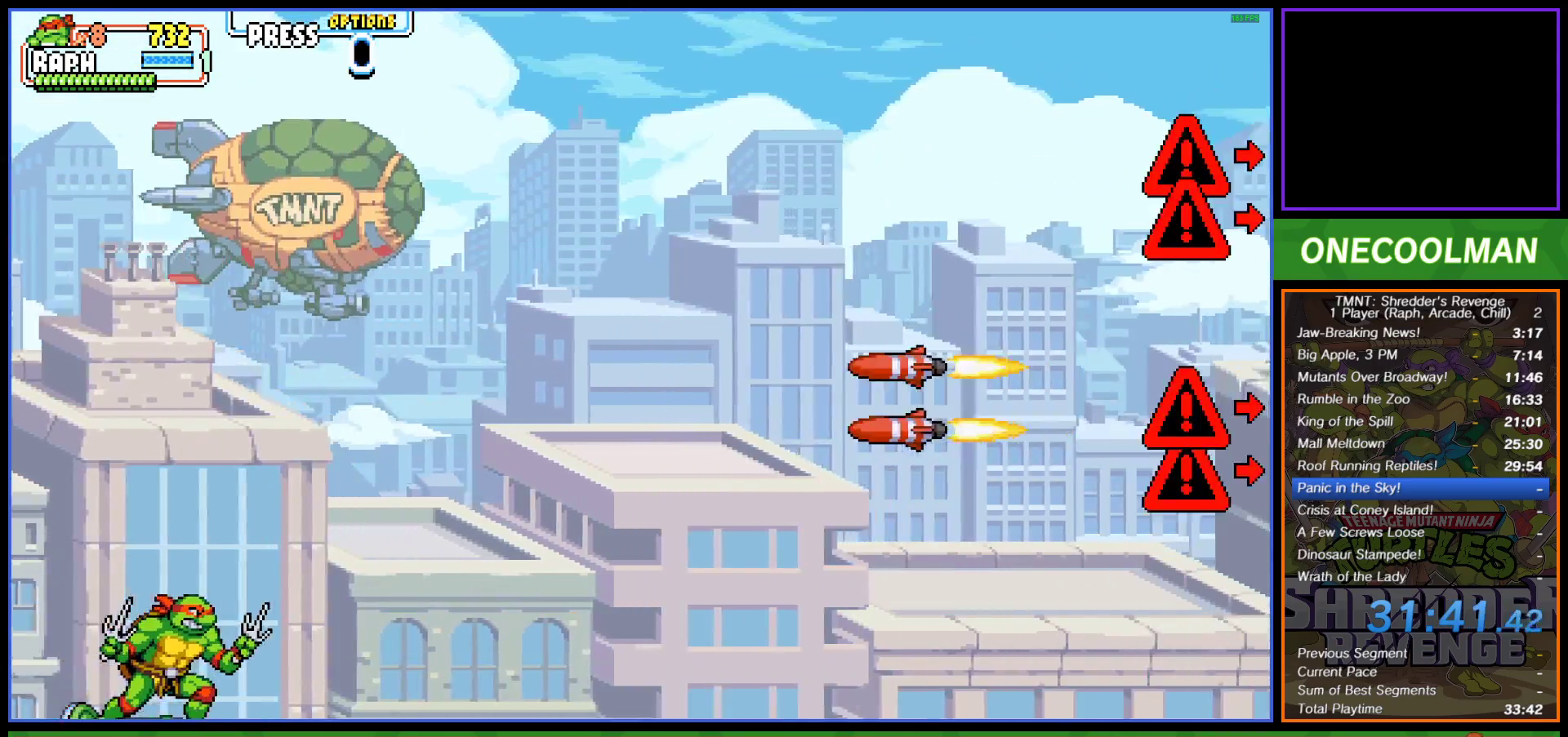
{"buttons": [], "left_stick": "center", "events": []}
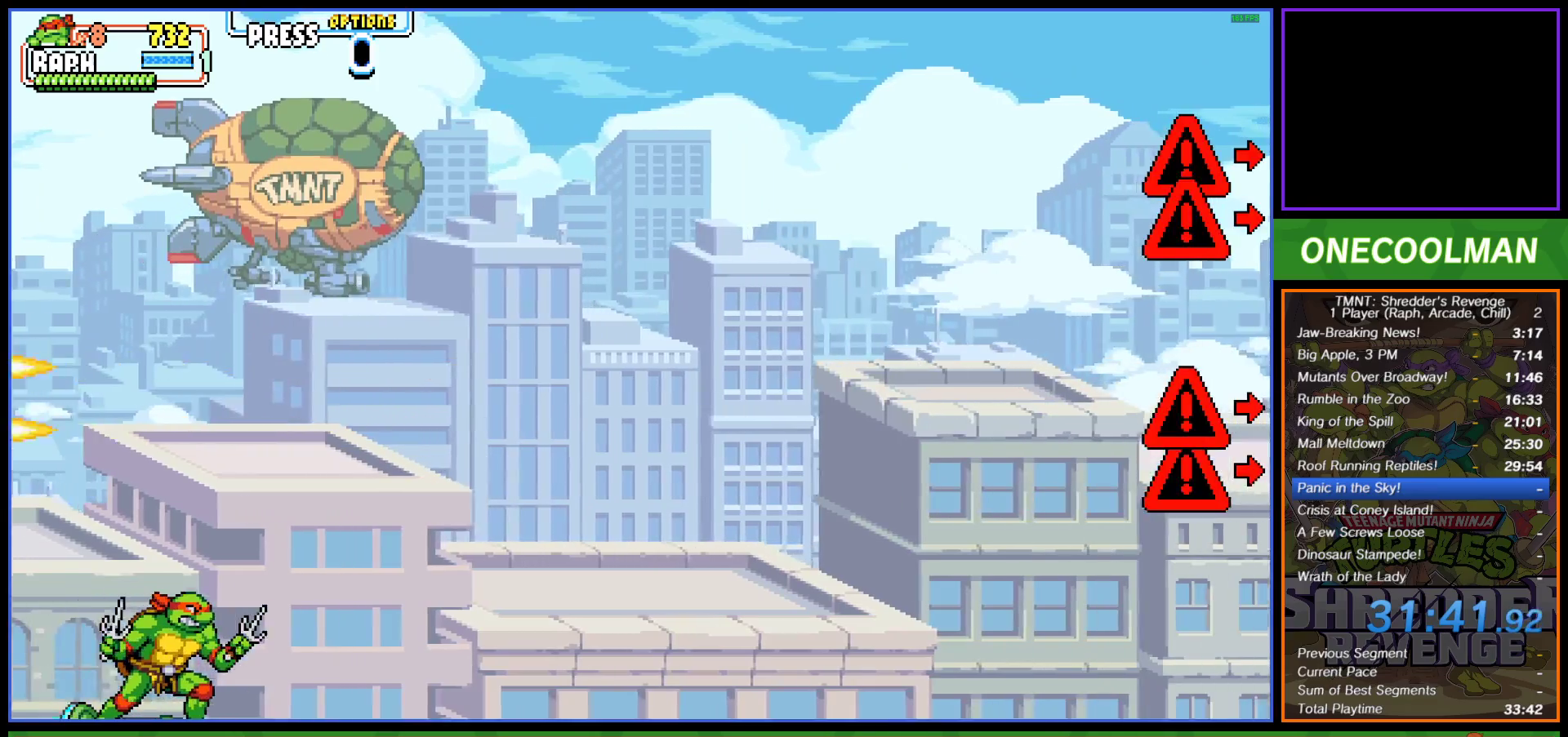
{"buttons": [], "left_stick": "center", "events": []}
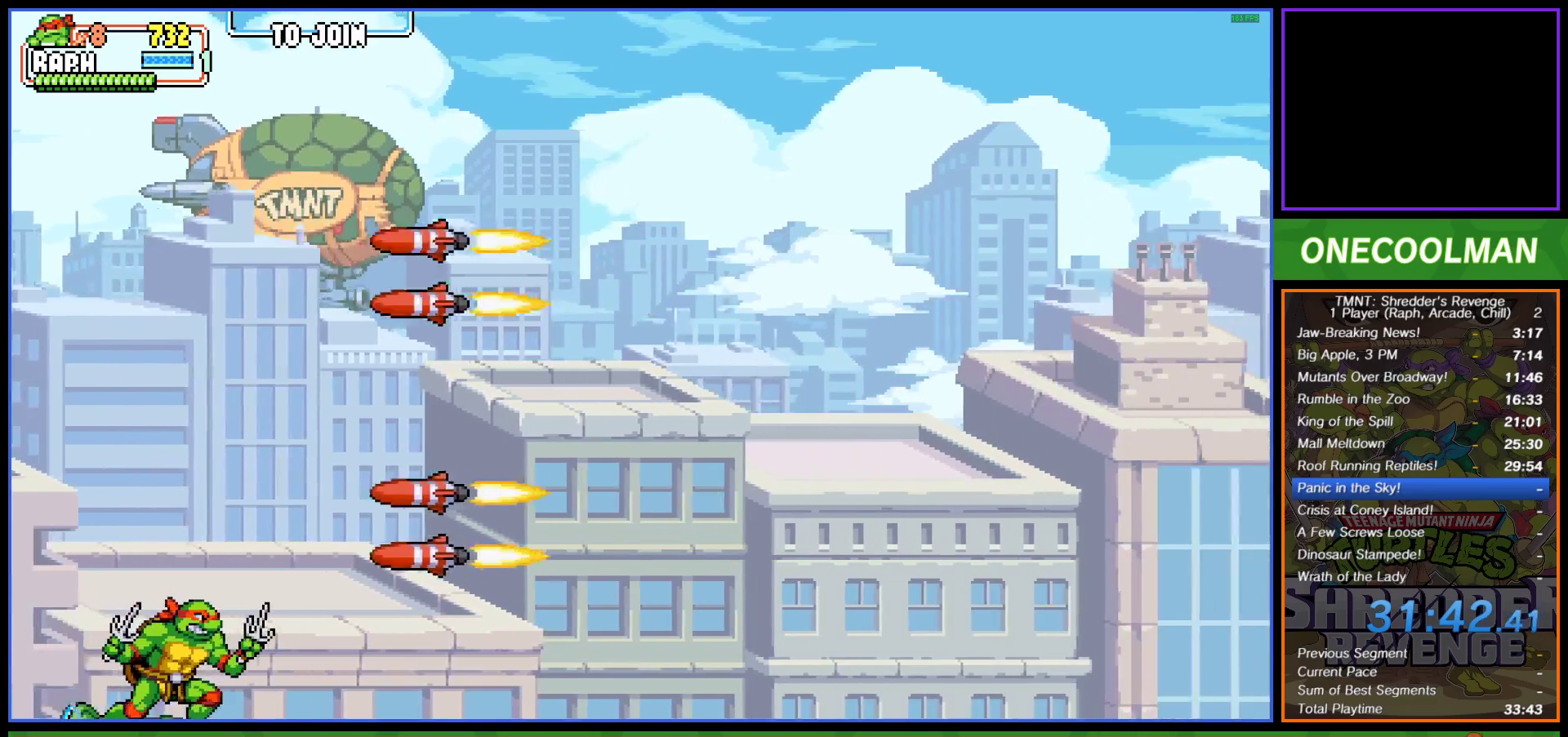
{"buttons": [], "left_stick": "center", "events": []}
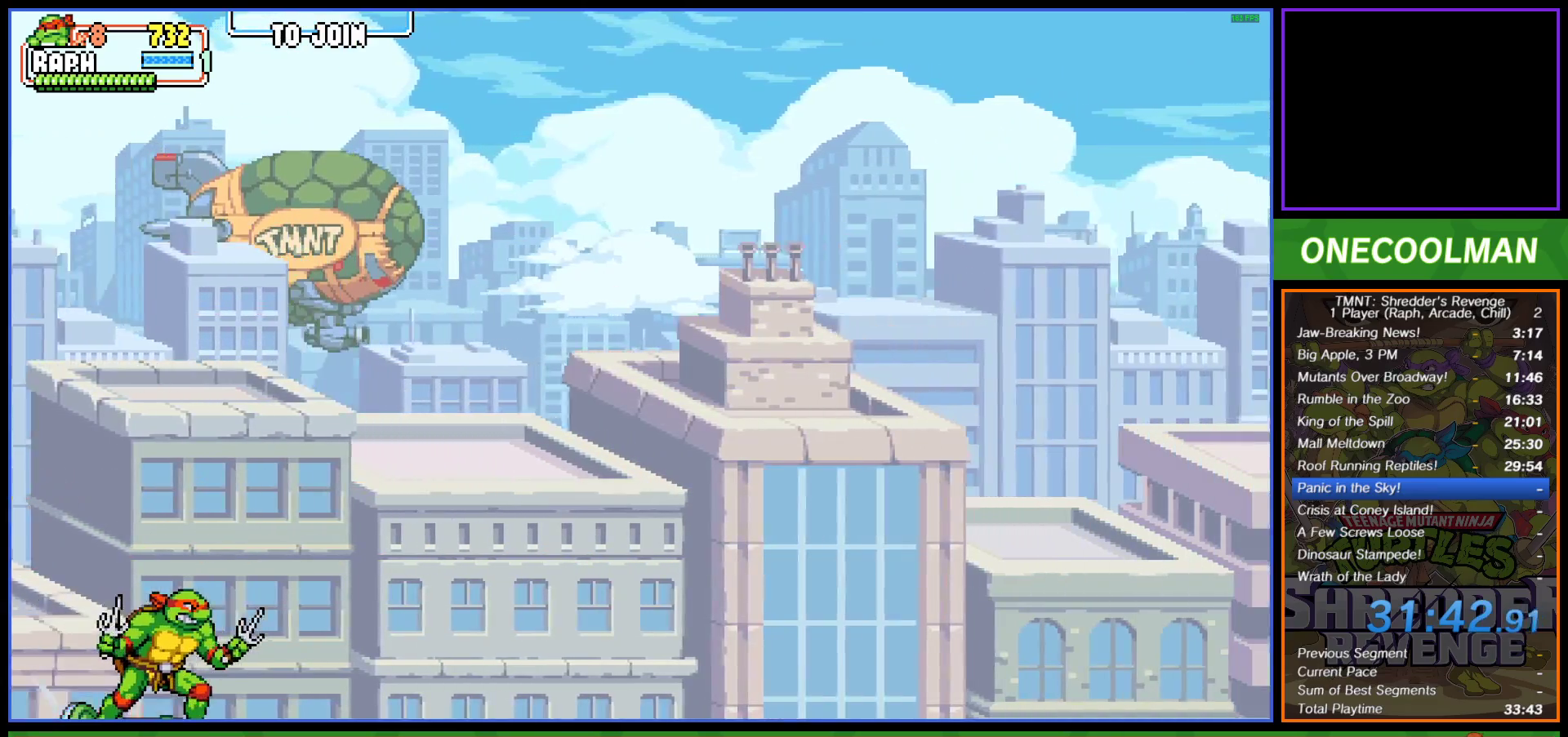
{"buttons": [], "left_stick": "center", "events": []}
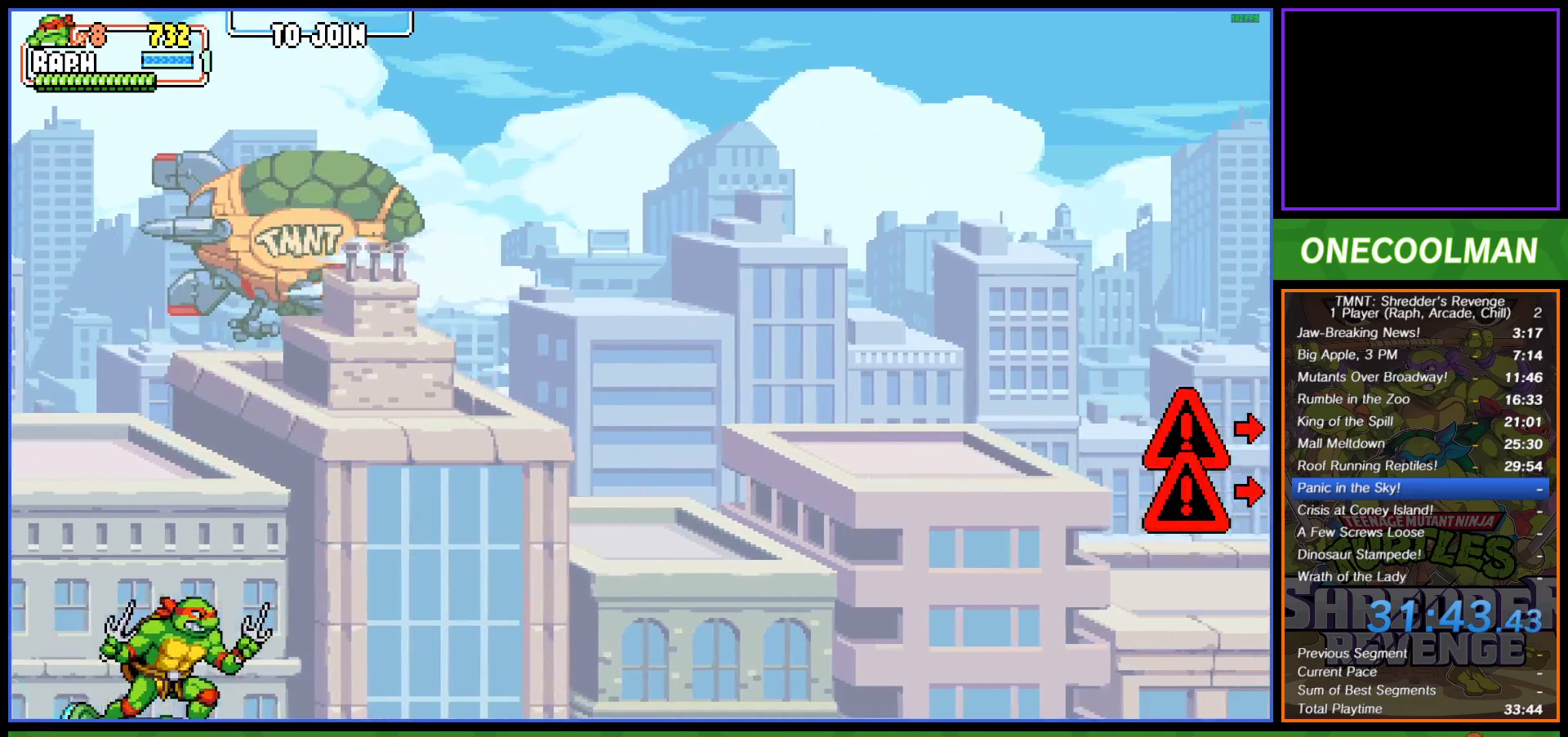
{"buttons": [], "left_stick": "center", "events": [[150, "DPAD_UP", "down"], [433, "DPAD_UP", "up"]]}
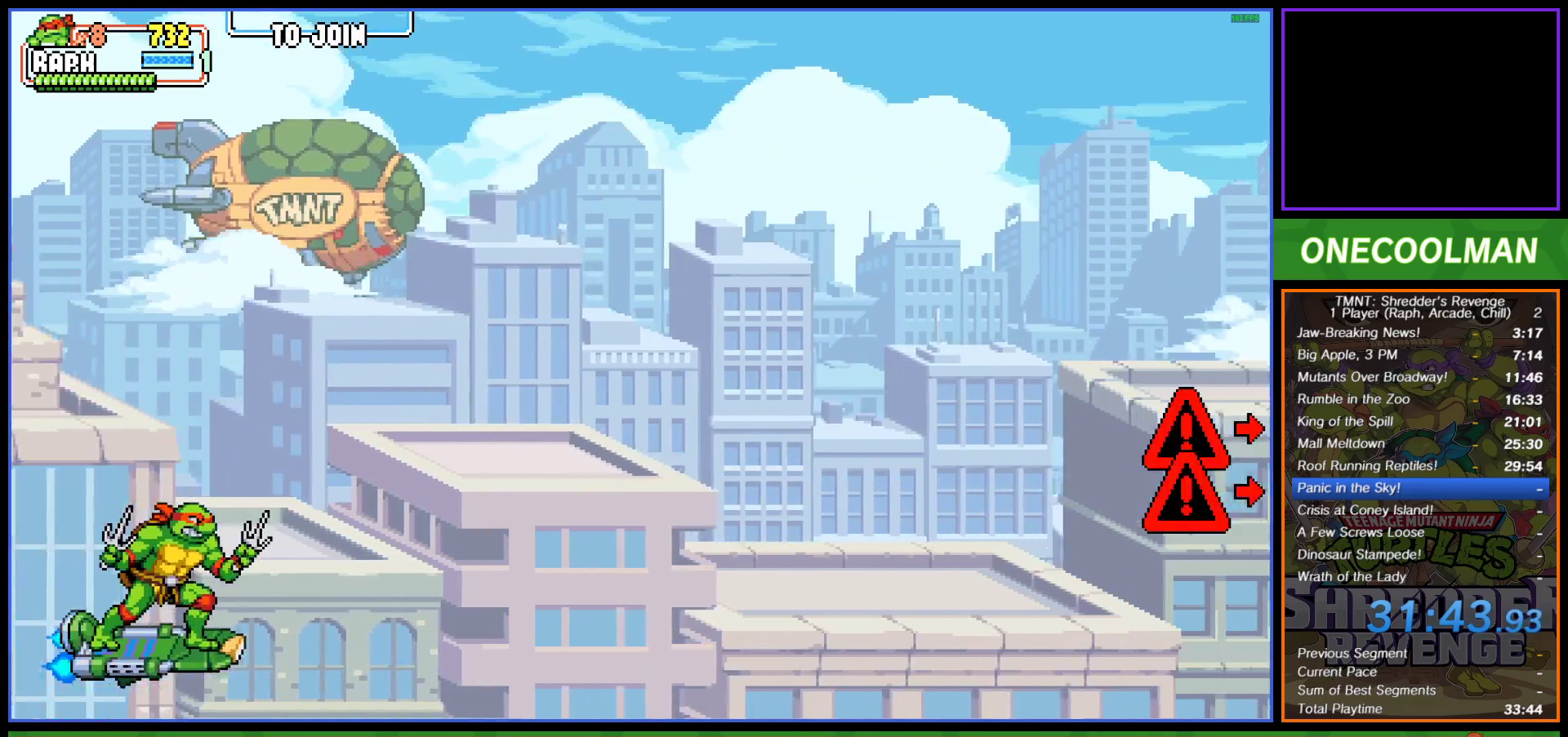
{"buttons": ["DPAD_DOWN"], "left_stick": "center", "events": [[33, "DPAD_DOWN", "down"]]}
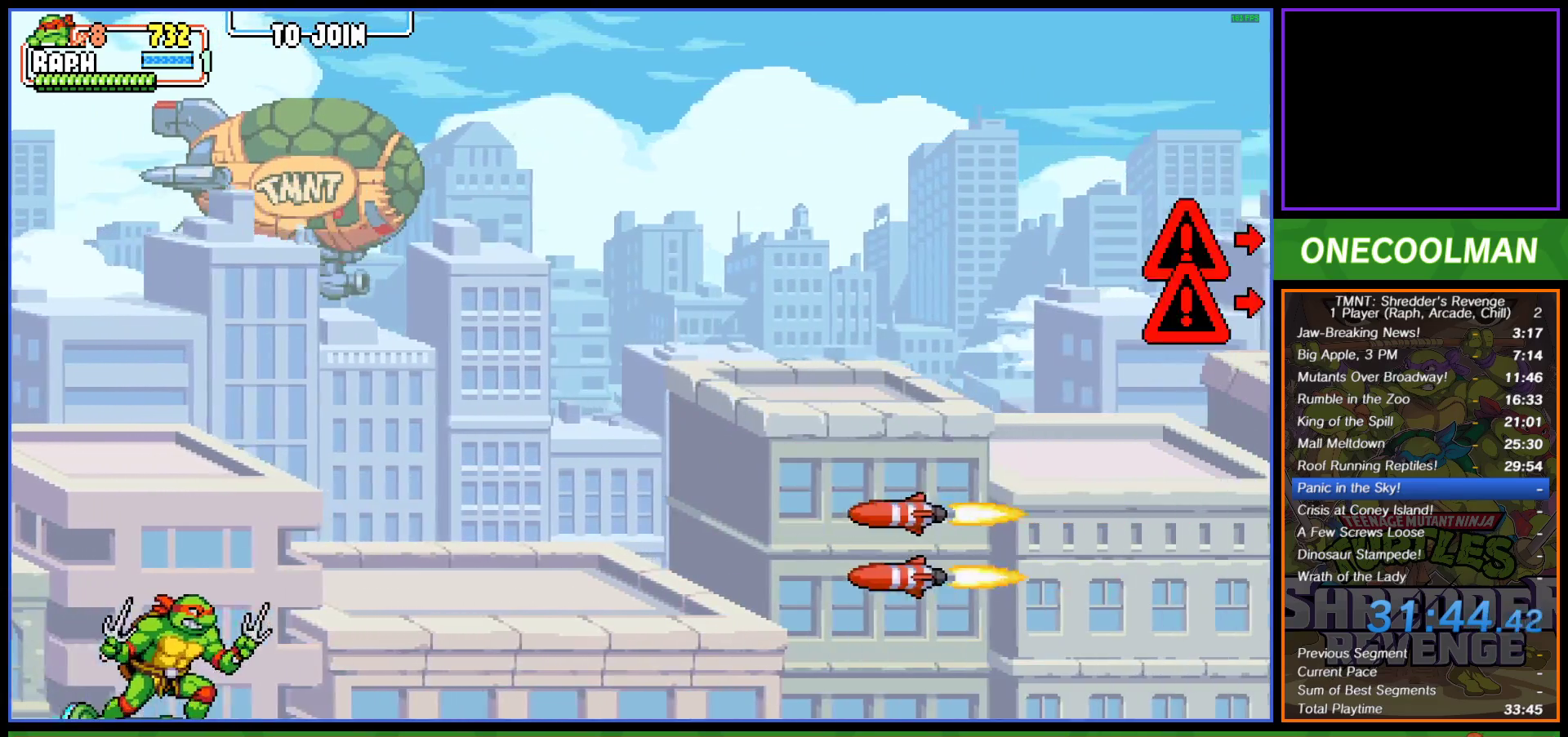
{"buttons": [], "left_stick": "center", "events": [[217, "DPAD_DOWN", "up"]]}
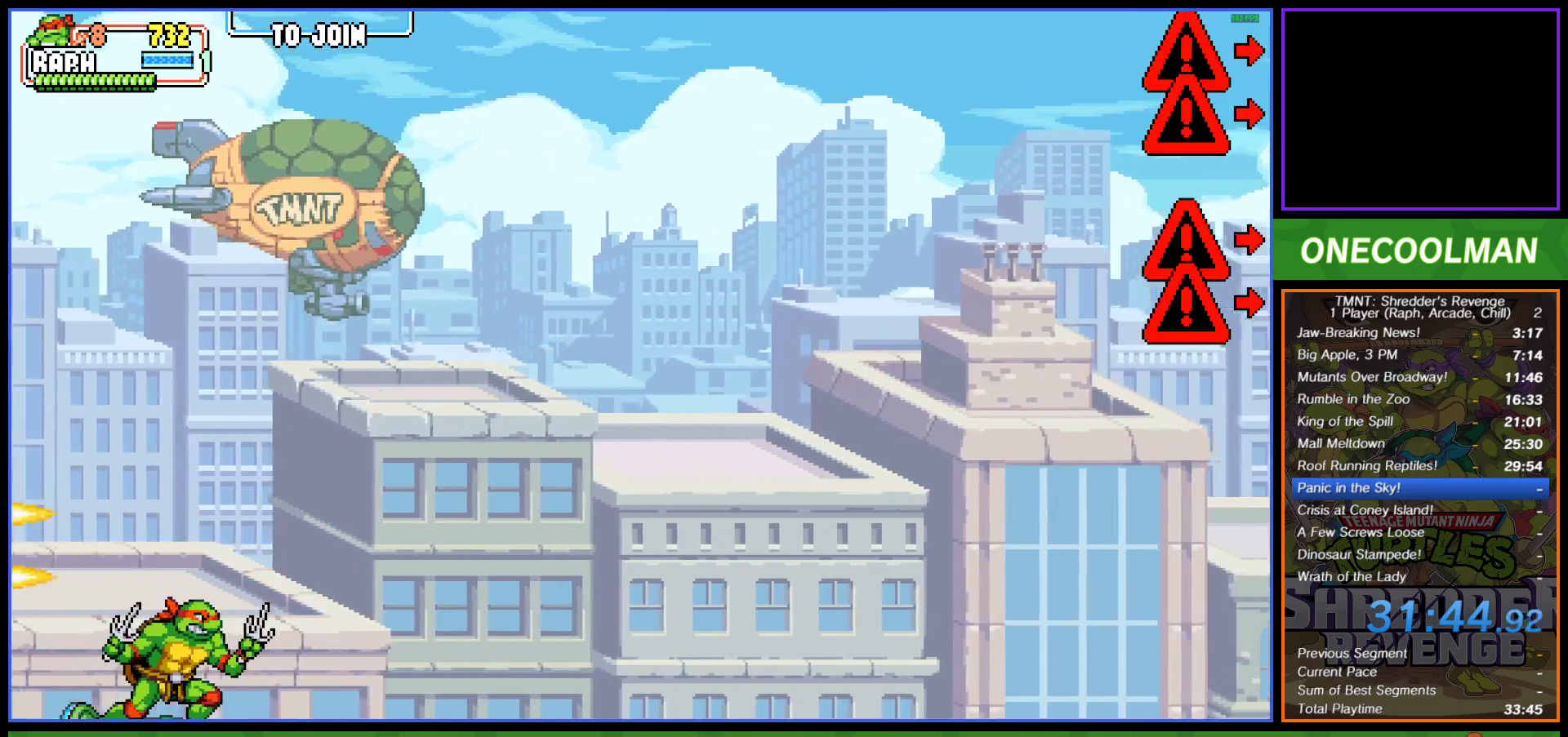
{"buttons": [], "left_stick": "center", "events": []}
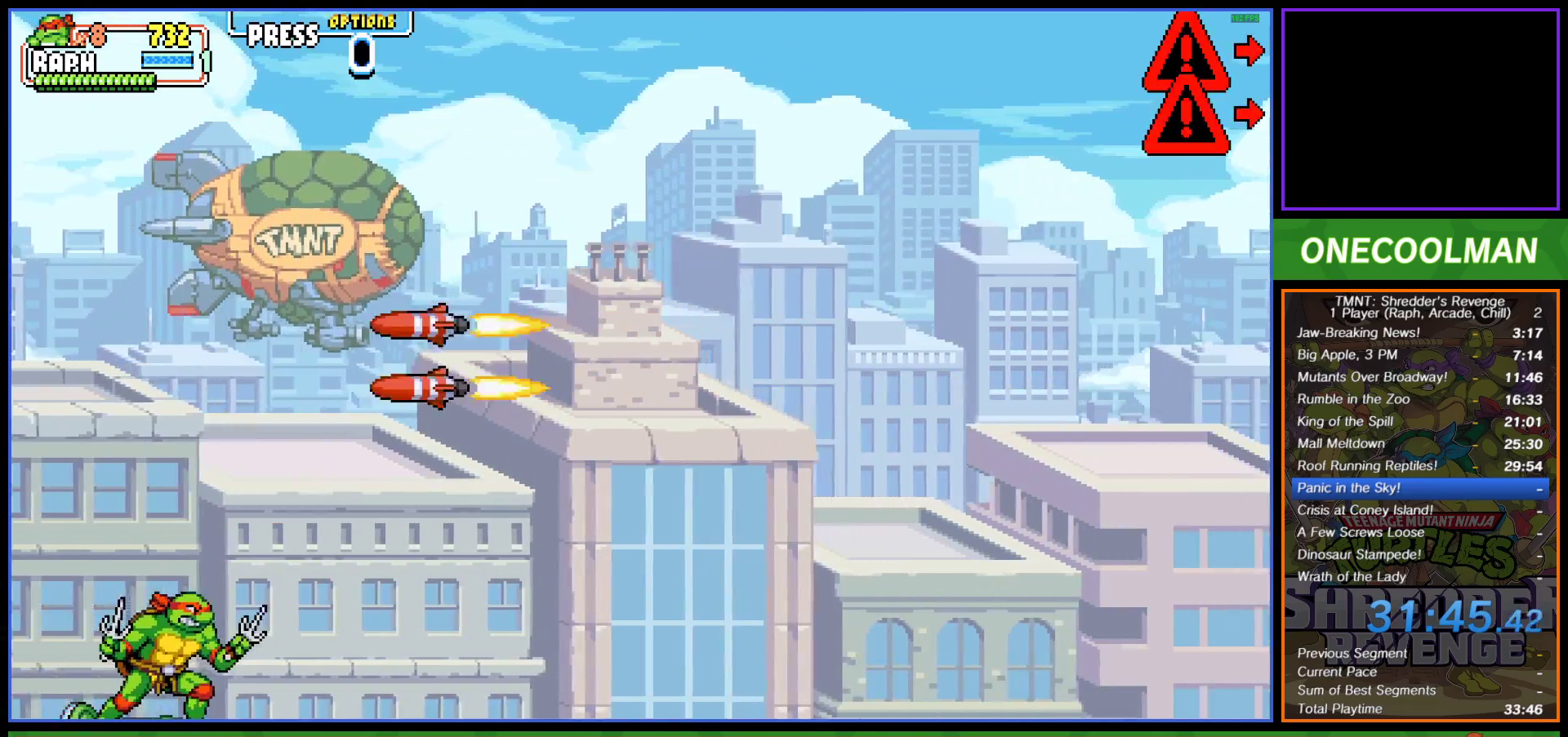
{"buttons": [], "left_stick": "center", "events": []}
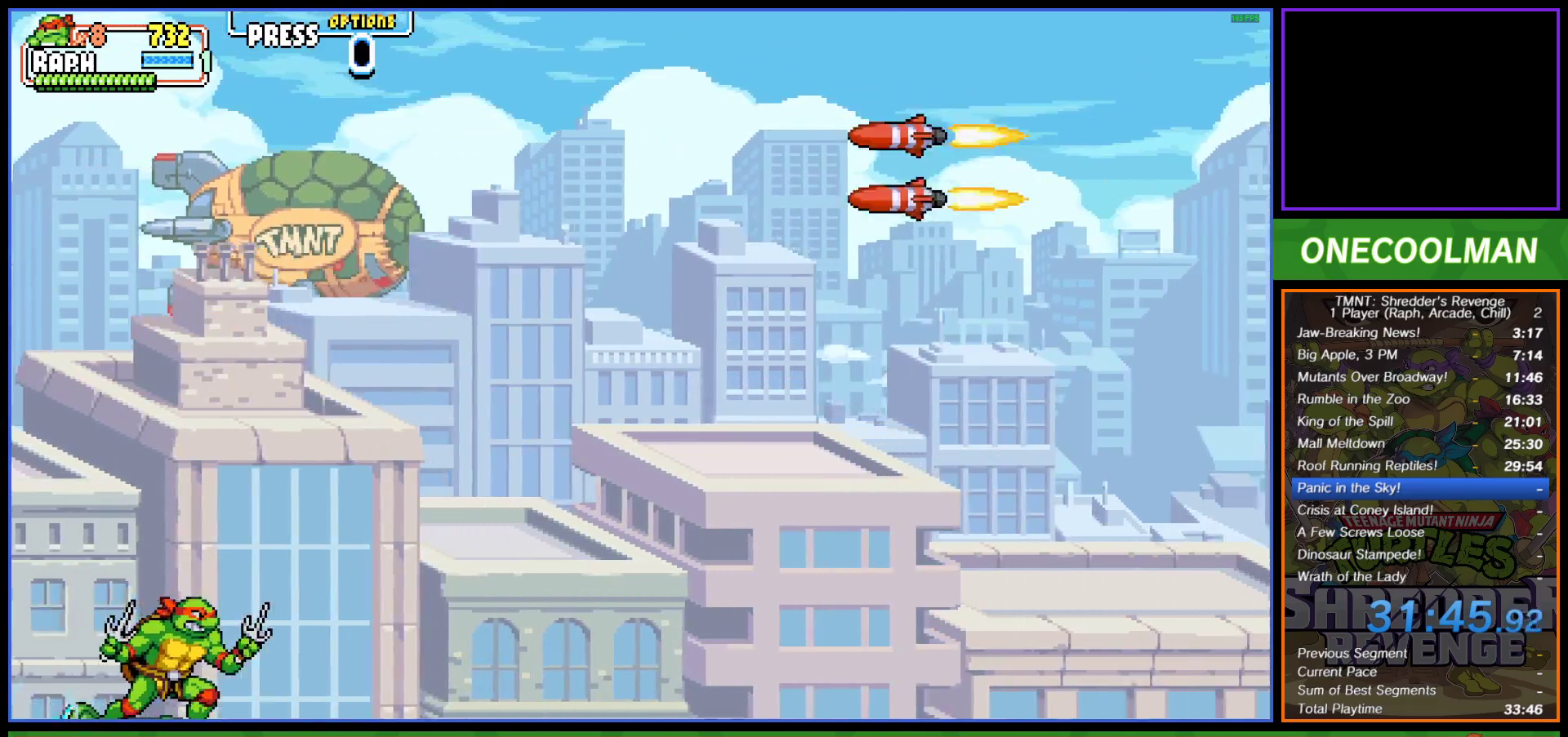
{"buttons": [], "left_stick": "center", "events": []}
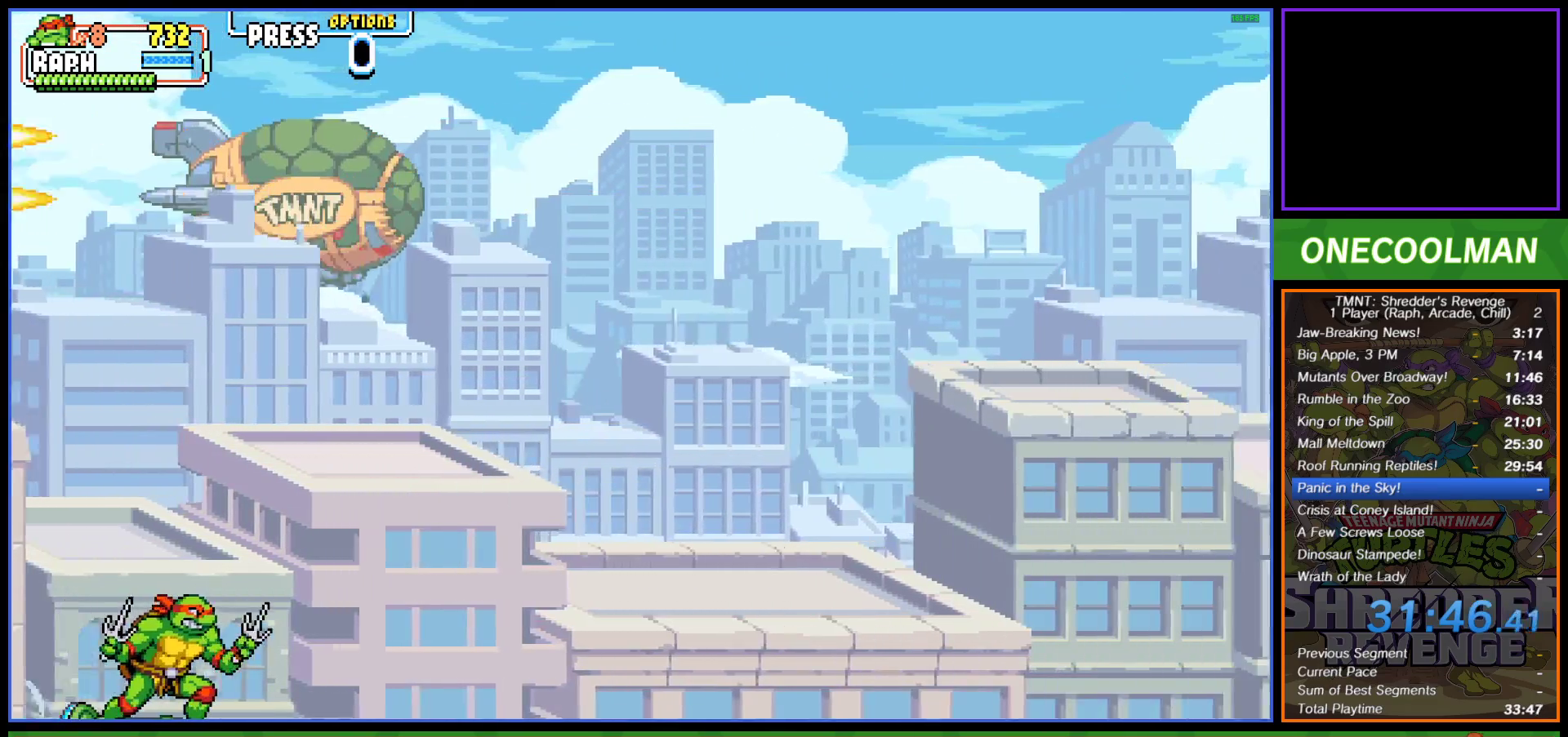
{"buttons": ["DPAD_UP"], "left_stick": "center", "events": [[300, "DPAD_UP", "down"]]}
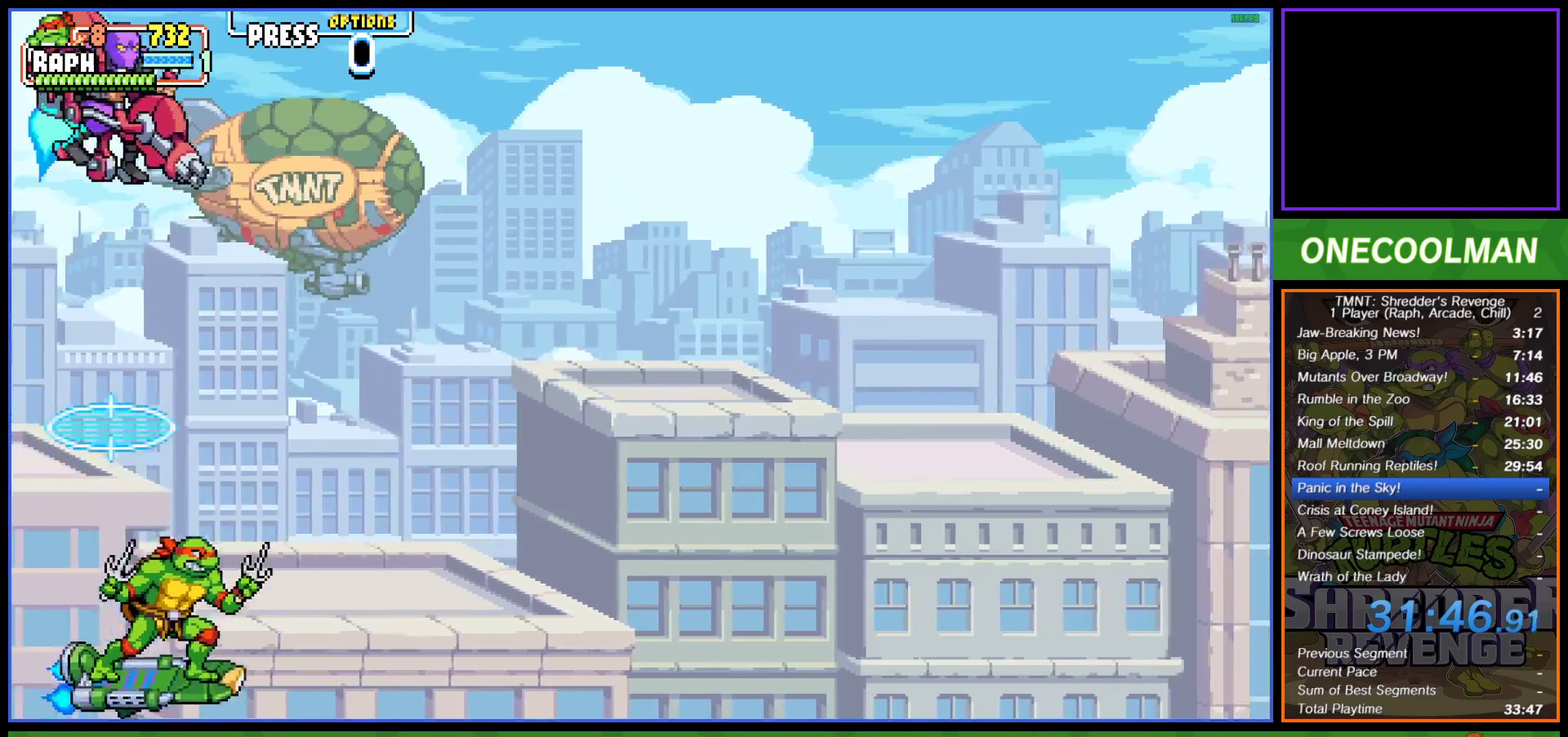
{"buttons": ["DPAD_UP"], "left_stick": "center", "events": []}
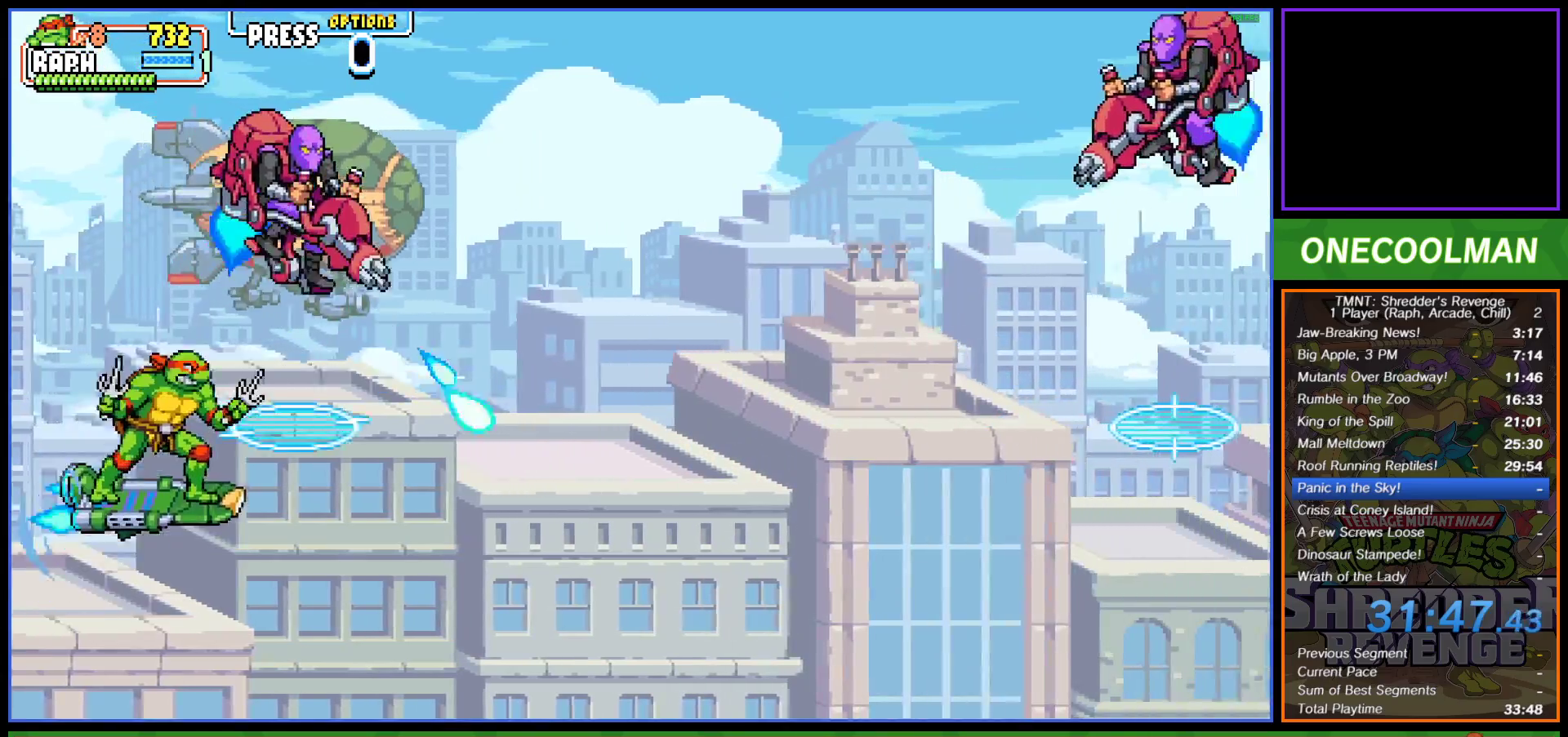
{"buttons": ["DPAD_RIGHT"], "left_stick": "center", "events": [[50, "CIRCLE", "down"], [100, "DPAD_RIGHT", "down"], [133, "DPAD_UP", "up"], [333, "CIRCLE", "up"]]}
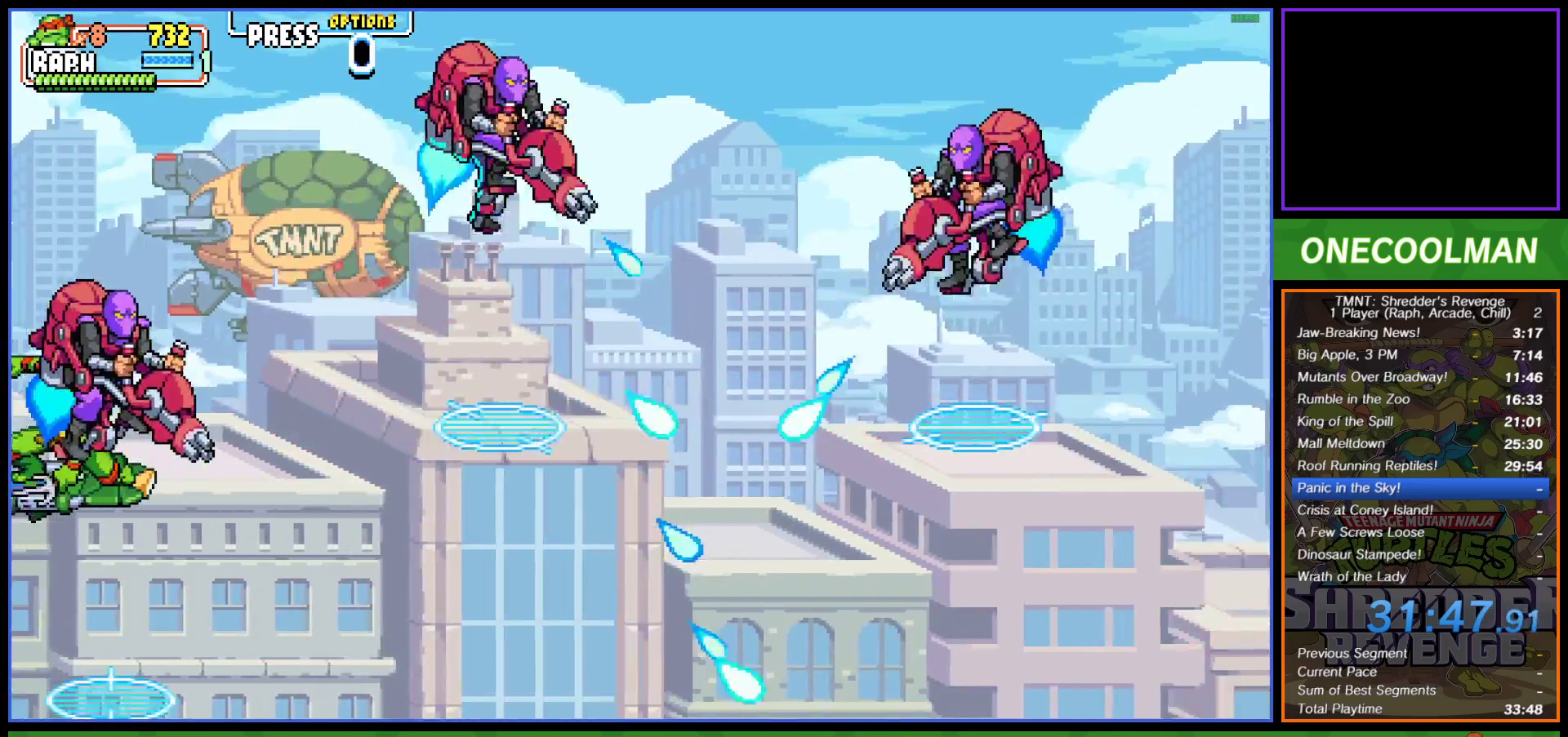
{"buttons": ["CROSS", "DPAD_RIGHT"], "left_stick": "center", "events": [[117, "DPAD_UP", "down"], [233, "DPAD_UP", "up"], [450, "CROSS", "down"]]}
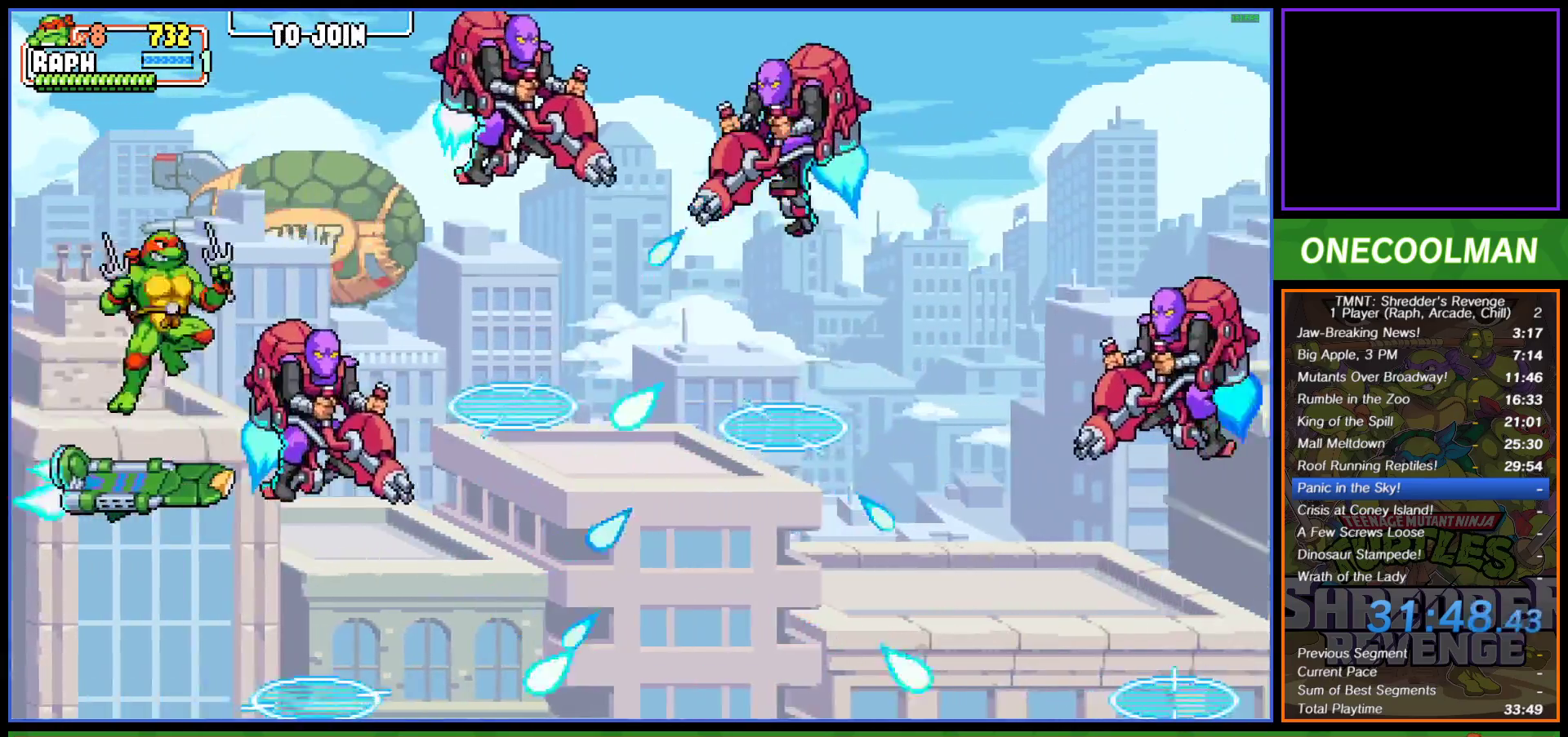
{"buttons": ["DPAD_RIGHT"], "left_stick": "center", "events": [[233, "DPAD_UP", "down"], [250, "DPAD_UP", "up"], [267, "CROSS", "up"], [383, "TRIANGLE", "down"], [467, "TRIANGLE", "up"]]}
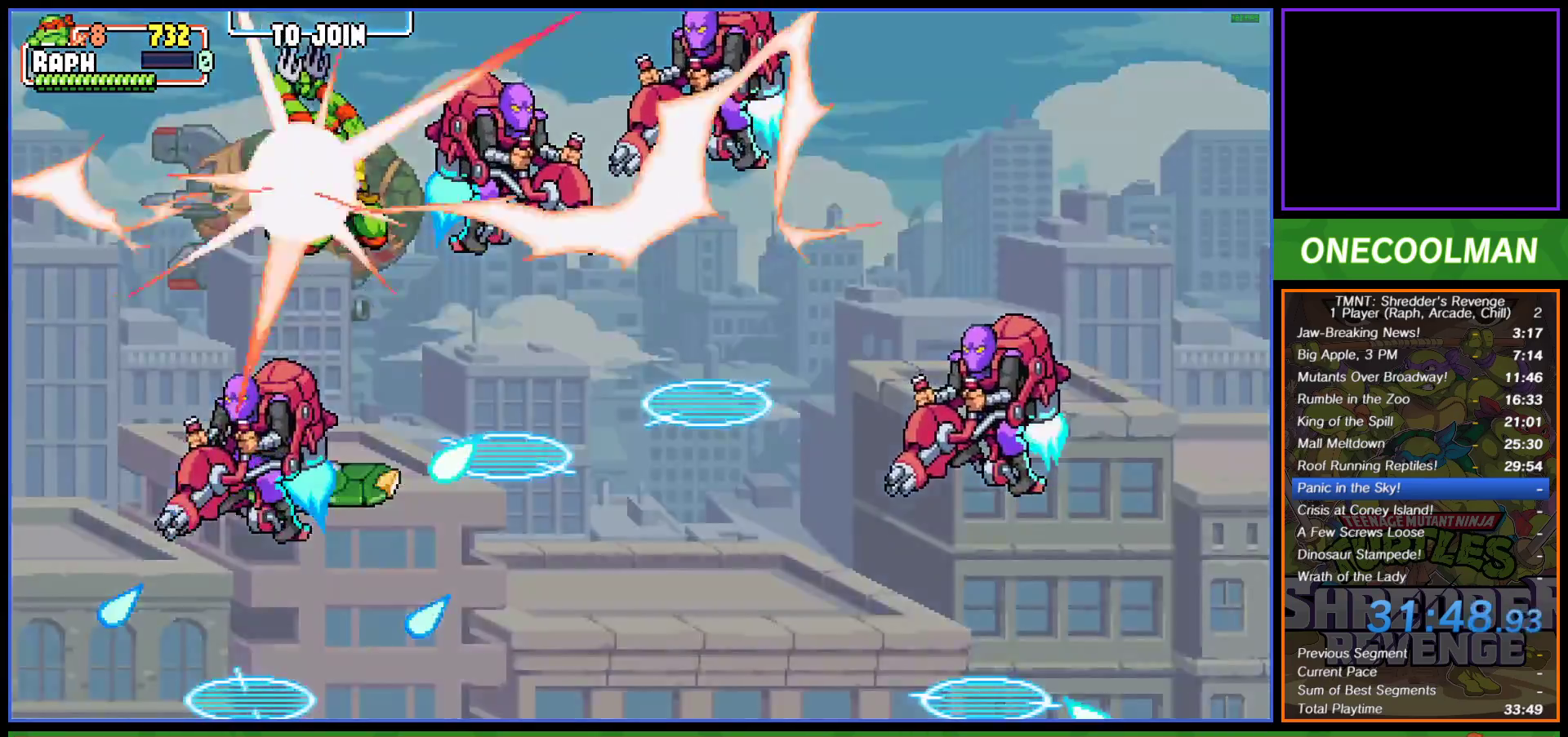
{"buttons": [], "left_stick": "center", "events": [[150, "DPAD_RIGHT", "up"]]}